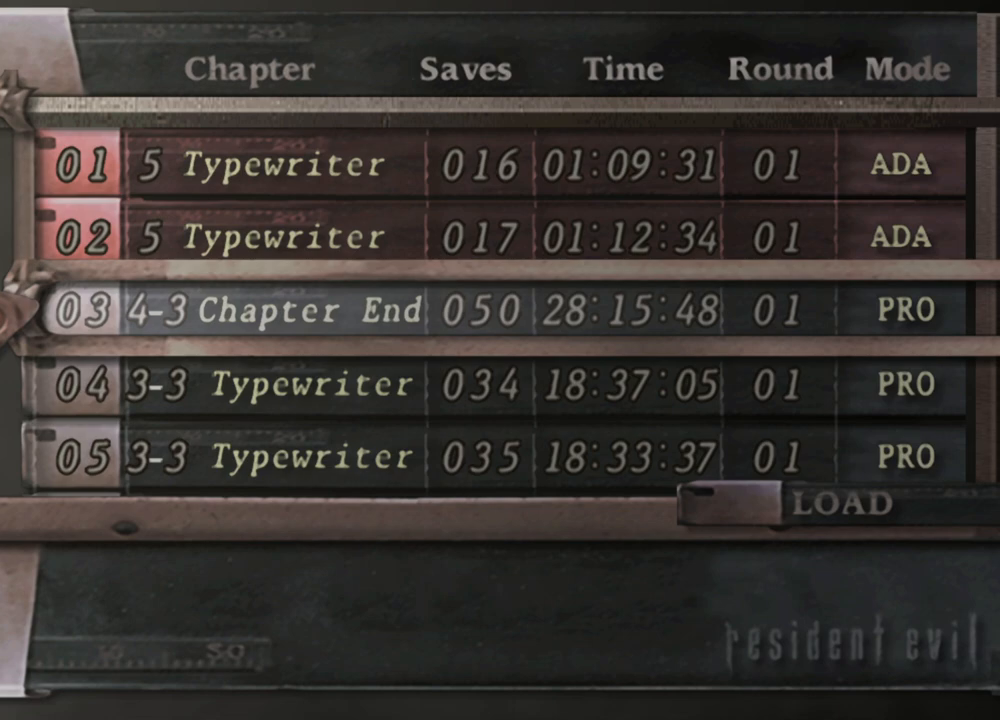
Gameplay with keyboard and mouse; each line is a JSON object with the keys and mouse buttons held at the frame after it. "events" lists presses ("down") and releases ("up") of "1", "2", "3", "4", "5", "a", "alt", "b", "c", "ctrl", "d", "e", "f", "g", "q", "r", "s", "shift", "space", "t", "tab", "tilde", "v", "w", "x", "z", "mouse_left", "mouse_wheel", "mouse_right", "mouse_mb4" and "mouse_mb5" between this image and that frame as [ms after this image, input, new state], when the widget could be followed in between. "mouse_left", "mouse_wheel", "mouse_right", "mouse_mb4", "mouse_mb5" = the "left", "wheel", "right", "mb4", "mb5" buttons of the "mouse" list. No other keys are recorded. "wheel" means that the mouse wheel is clicked or scrolled. Mouse movement is not recorded.
{"keys": ["shift", "tab"], "mouse": [], "events": [[400, "shift", "down"], [500, "tab", "down"]]}
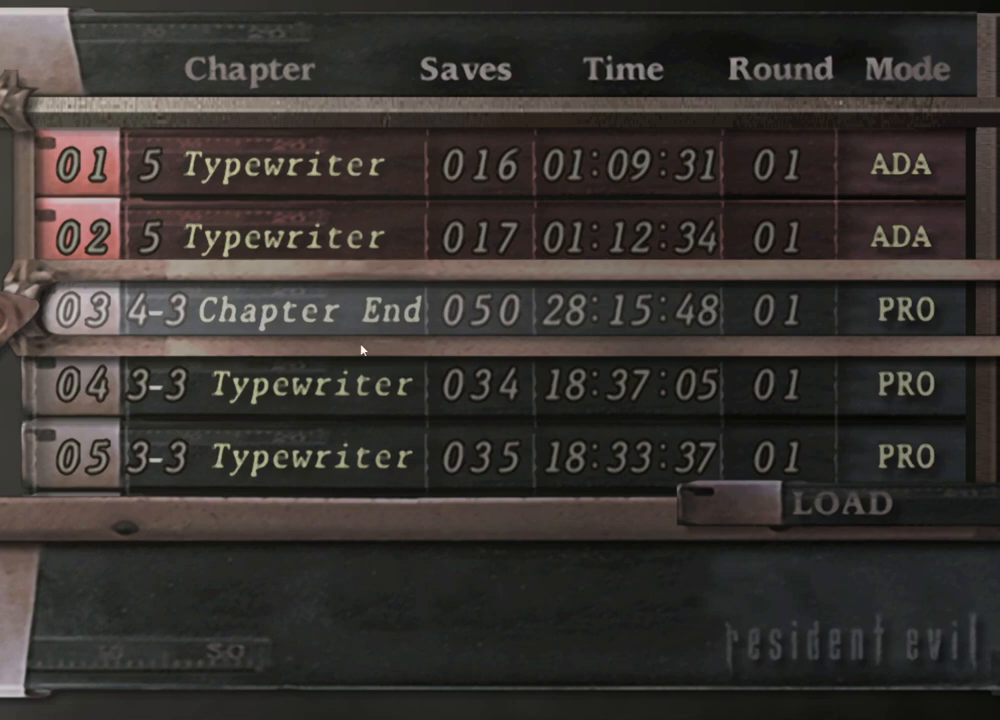
{"keys": [], "mouse": [], "events": [[133, "shift", "up"], [133, "tab", "up"]]}
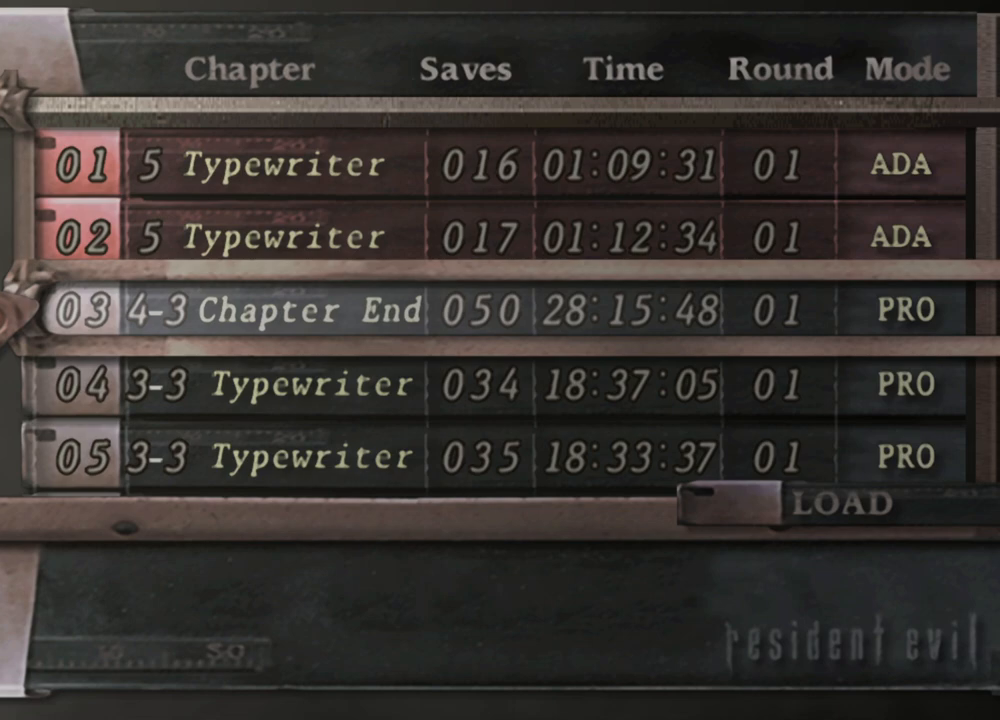
{"keys": [], "mouse": [], "events": []}
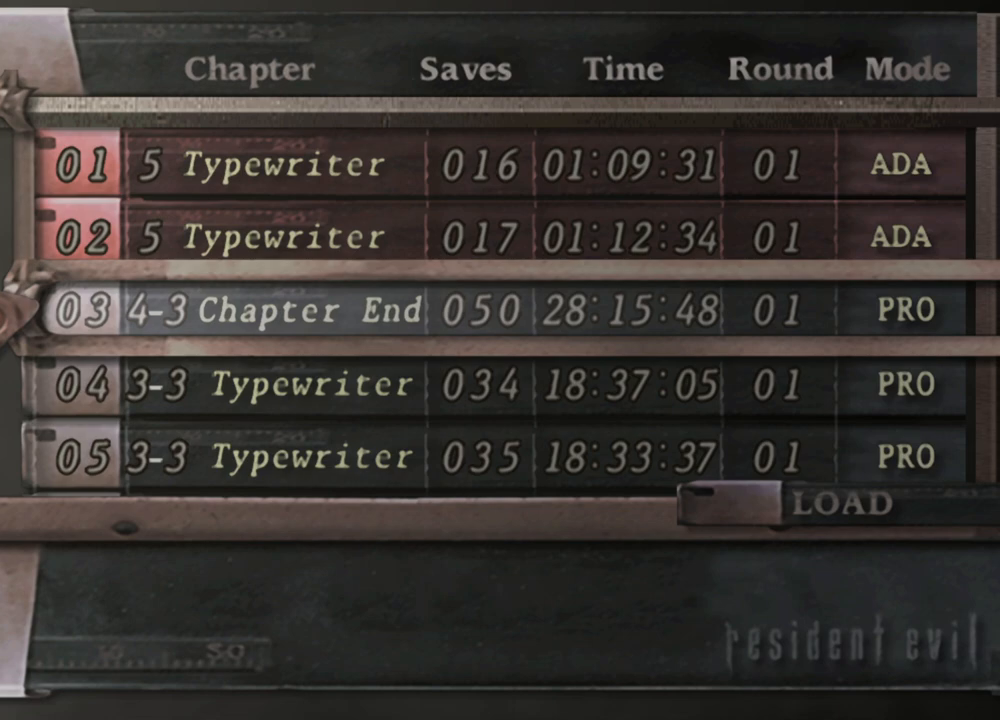
{"keys": [], "mouse": [], "events": []}
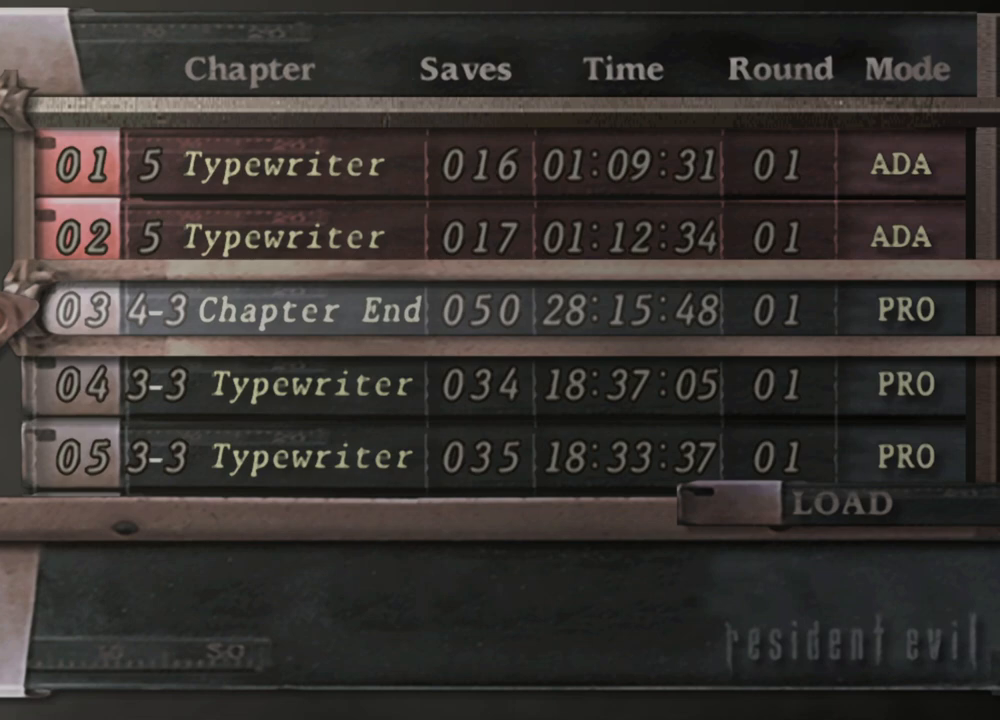
{"keys": [], "mouse": [], "events": [[367, "mouse_left", "down"], [433, "mouse_left", "up"]]}
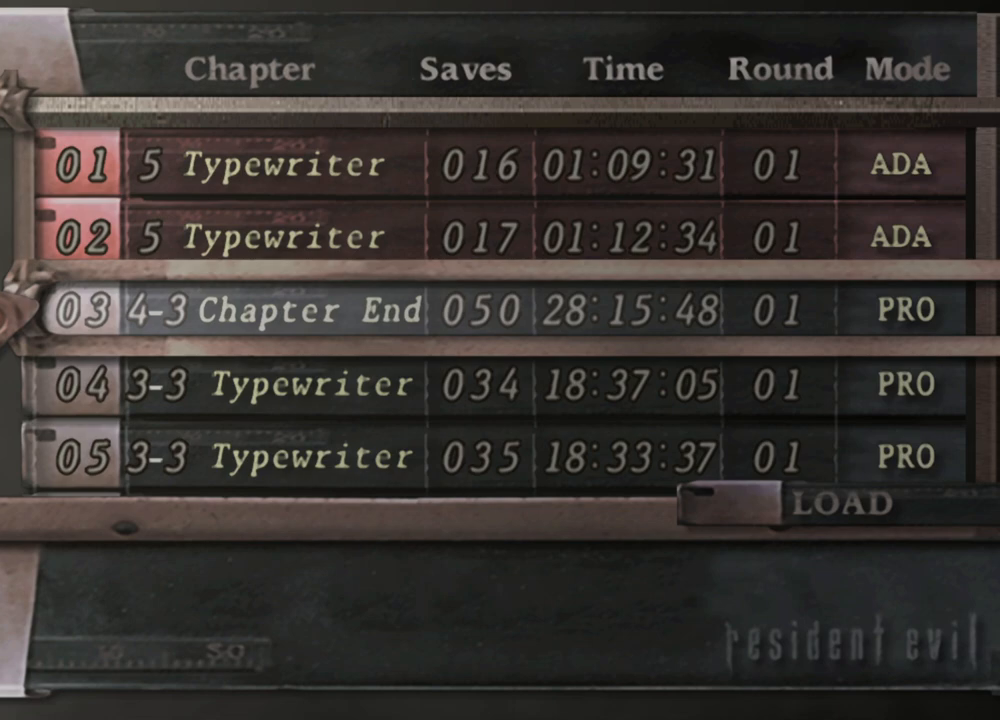
{"keys": [], "mouse": [], "events": []}
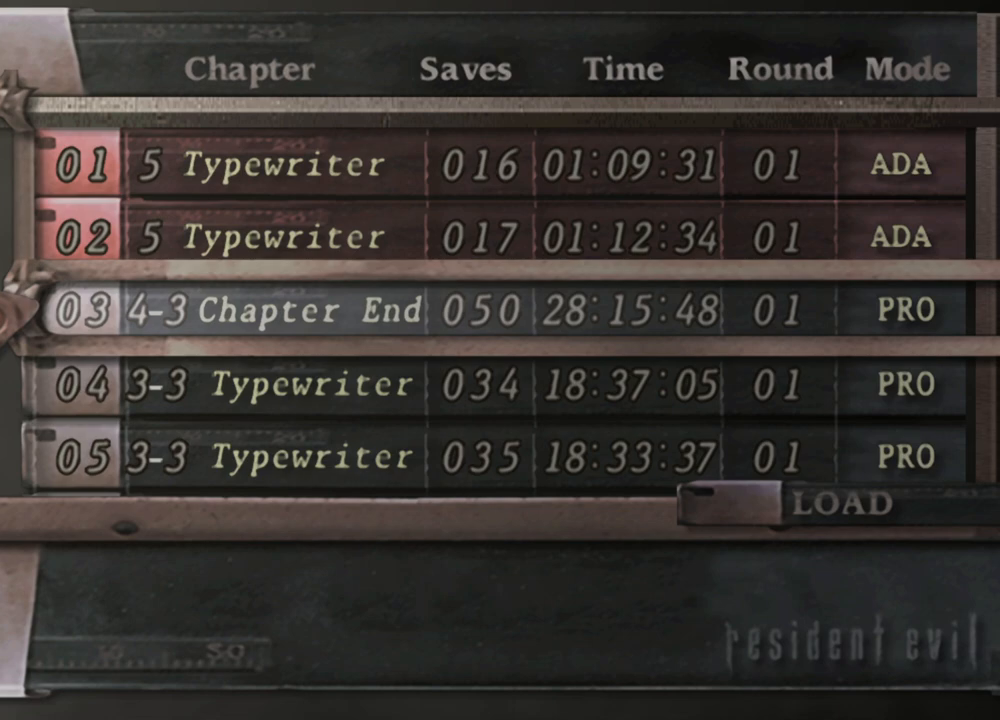
{"keys": [], "mouse": [], "events": []}
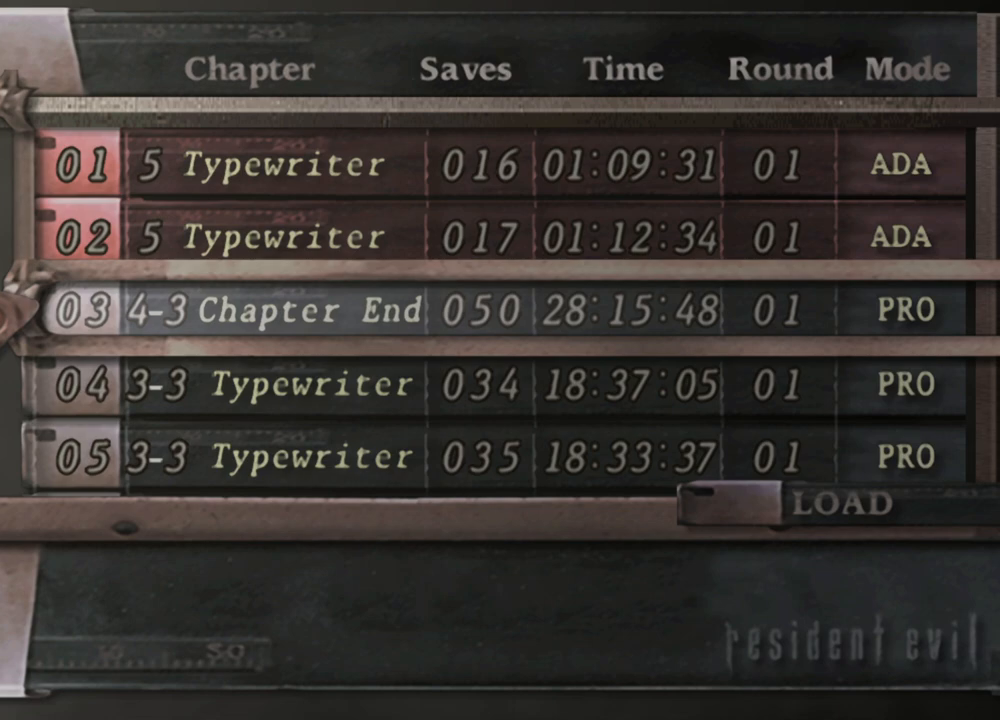
{"keys": [], "mouse": [], "events": []}
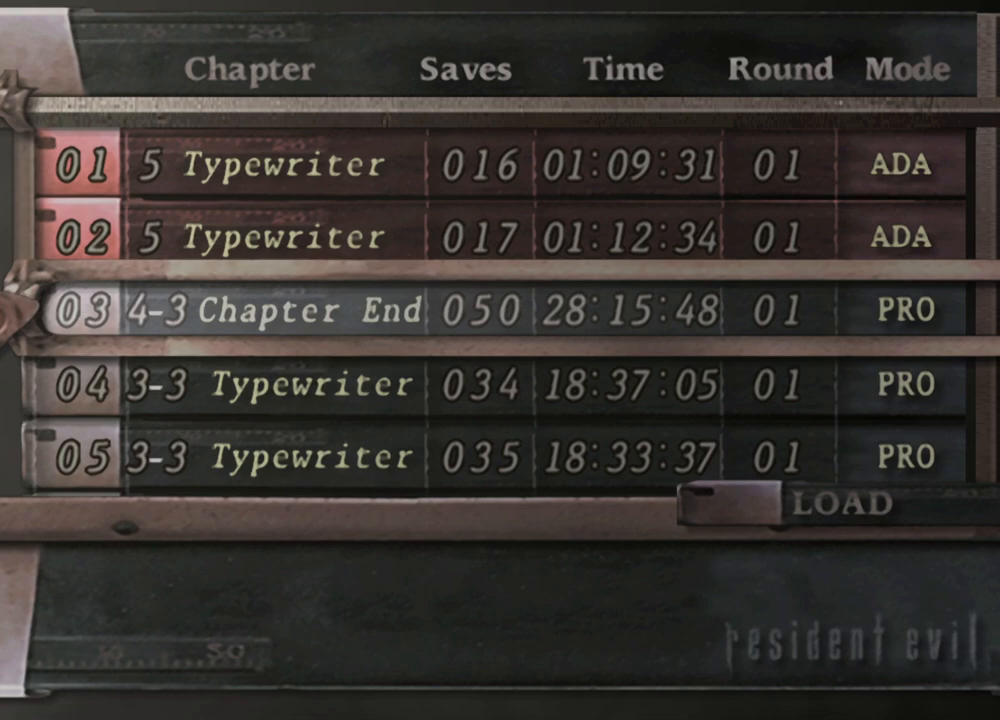
{"keys": [], "mouse": [], "events": [[300, "mouse_left", "down"], [400, "mouse_left", "up"]]}
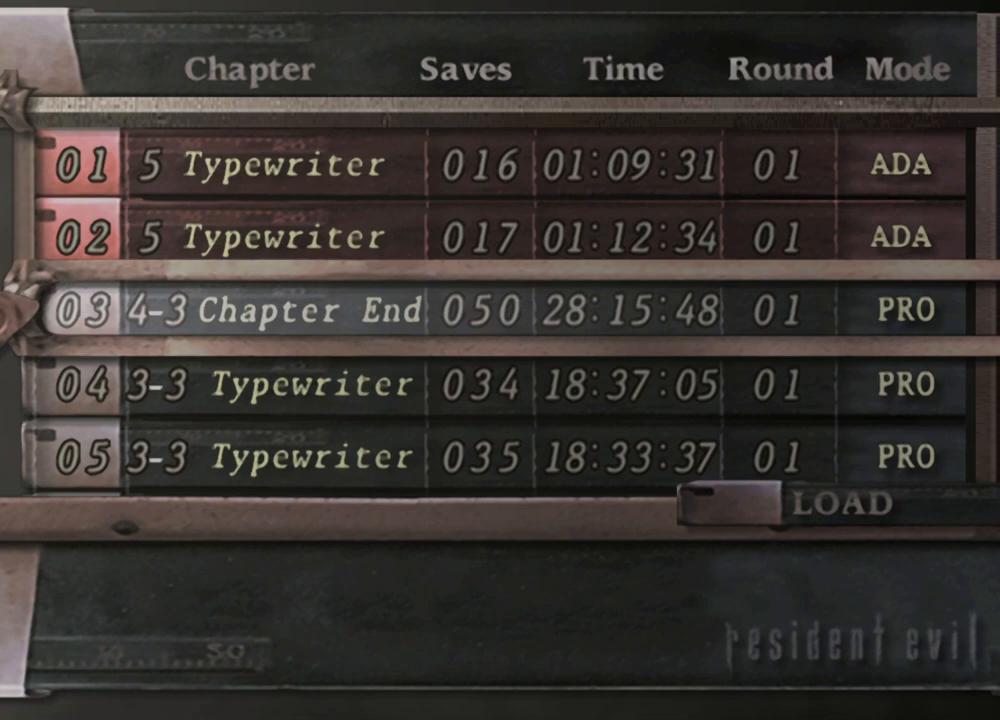
{"keys": [], "mouse": [], "events": []}
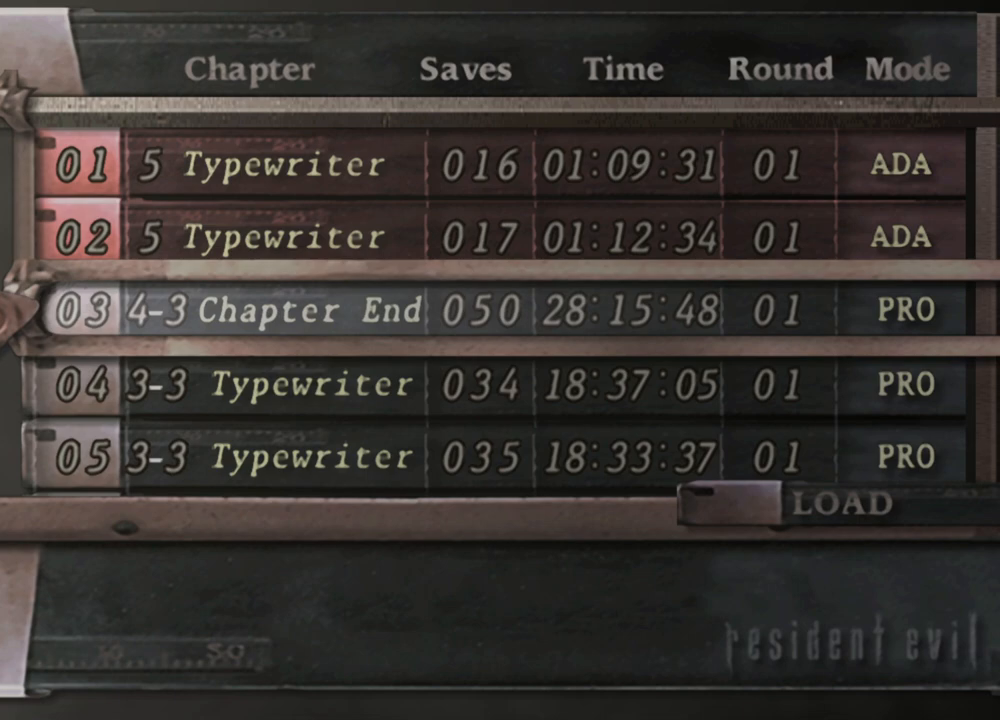
{"keys": [], "mouse": [], "events": []}
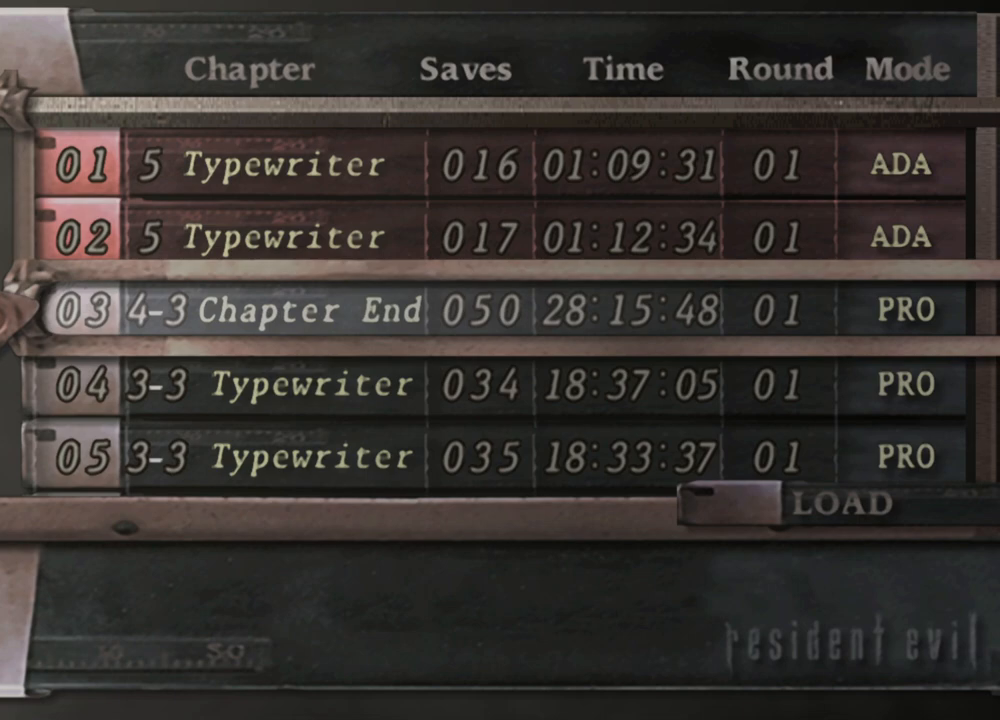
{"keys": [], "mouse": [], "events": [[133, "mouse_left", "down"], [200, "mouse_left", "up"]]}
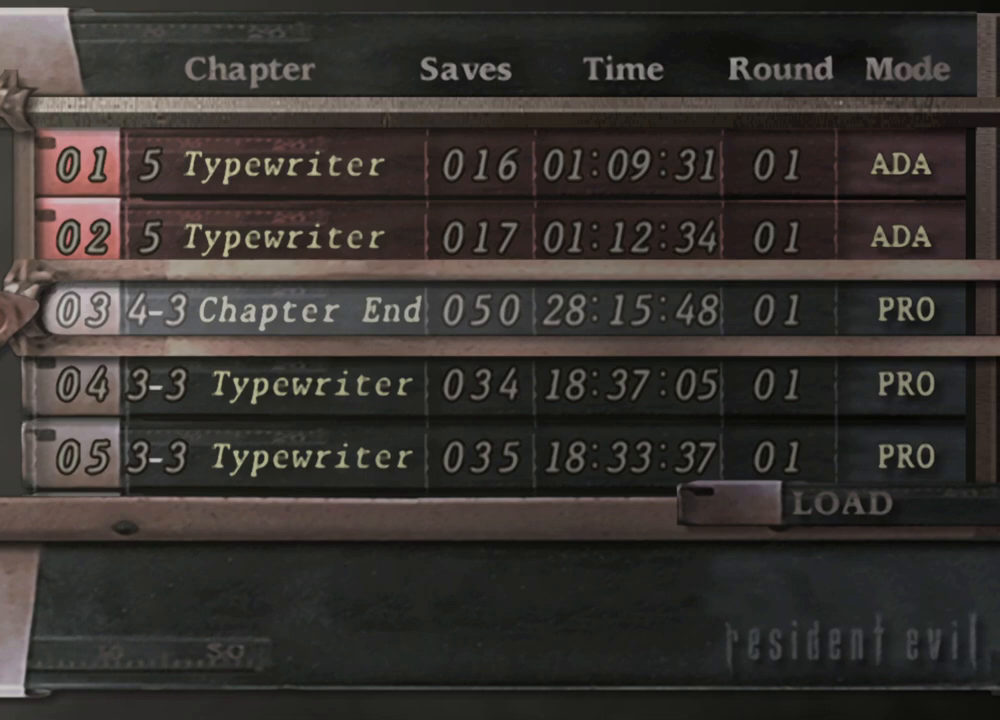
{"keys": [], "mouse": [], "events": []}
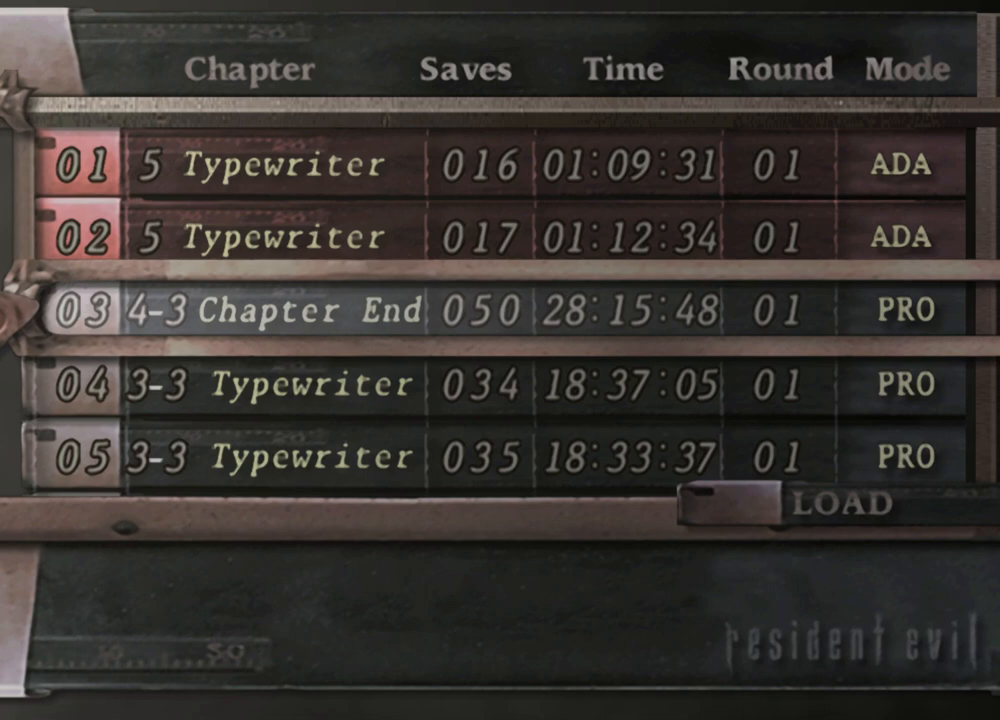
{"keys": [], "mouse": [], "events": []}
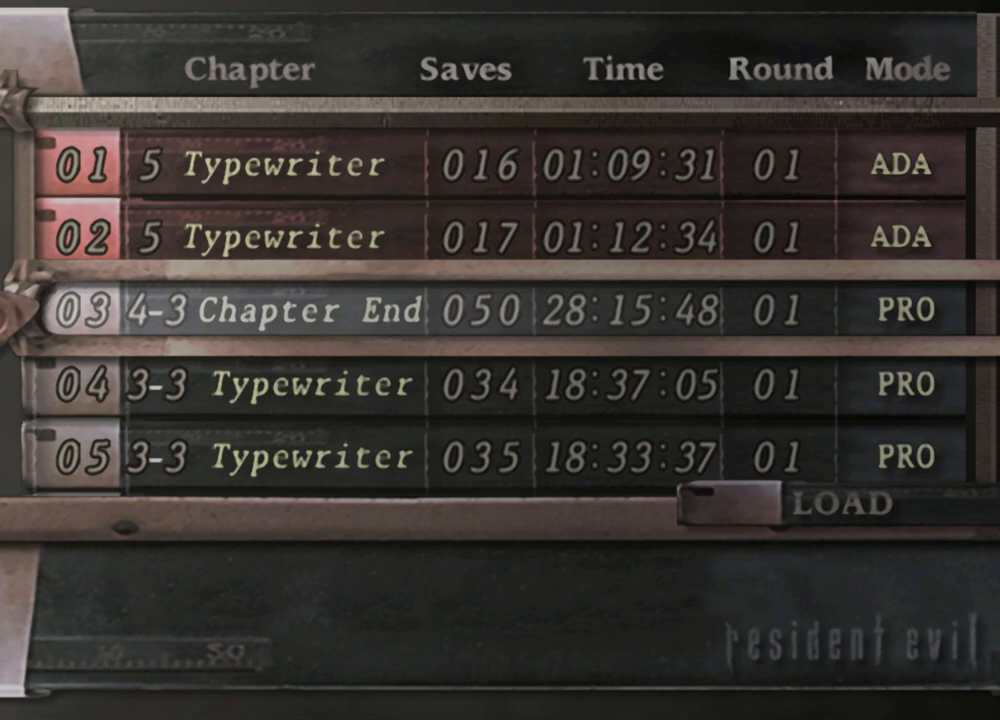
{"keys": [], "mouse": [], "events": []}
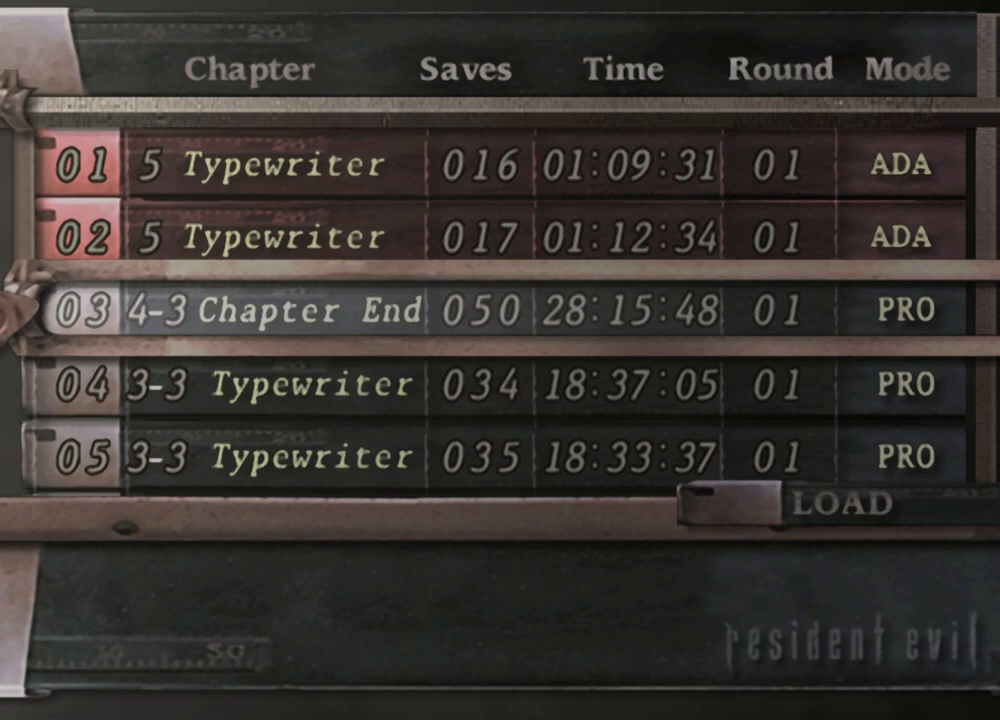
{"keys": [], "mouse": [], "events": [[333, "mouse_left", "down"], [433, "mouse_left", "up"]]}
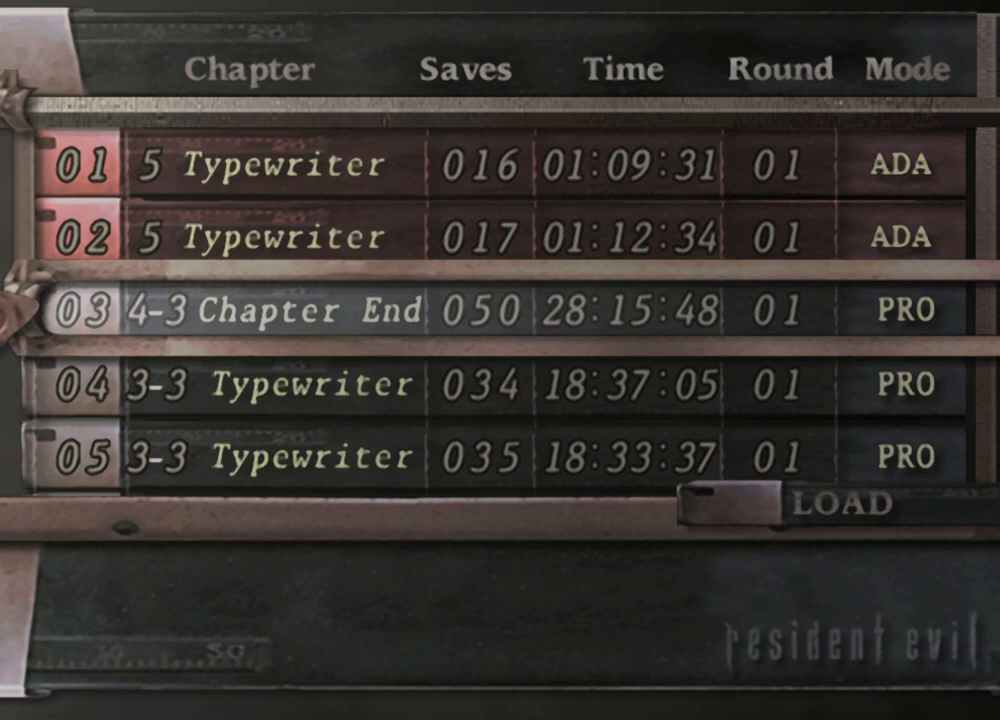
{"keys": [], "mouse": [], "events": []}
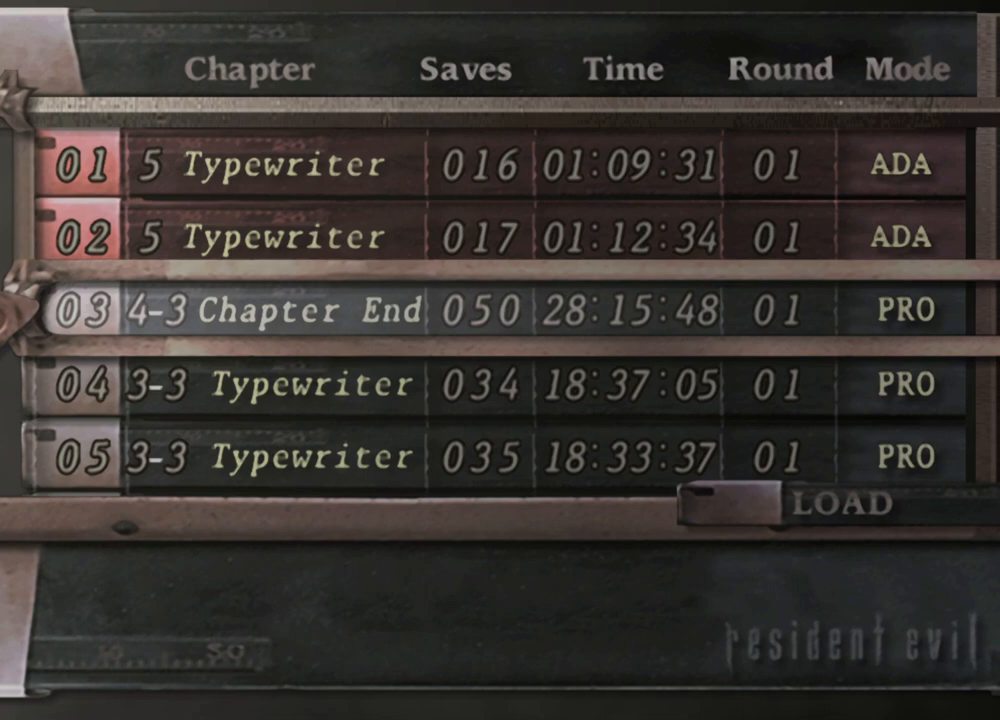
{"keys": [], "mouse": [], "events": []}
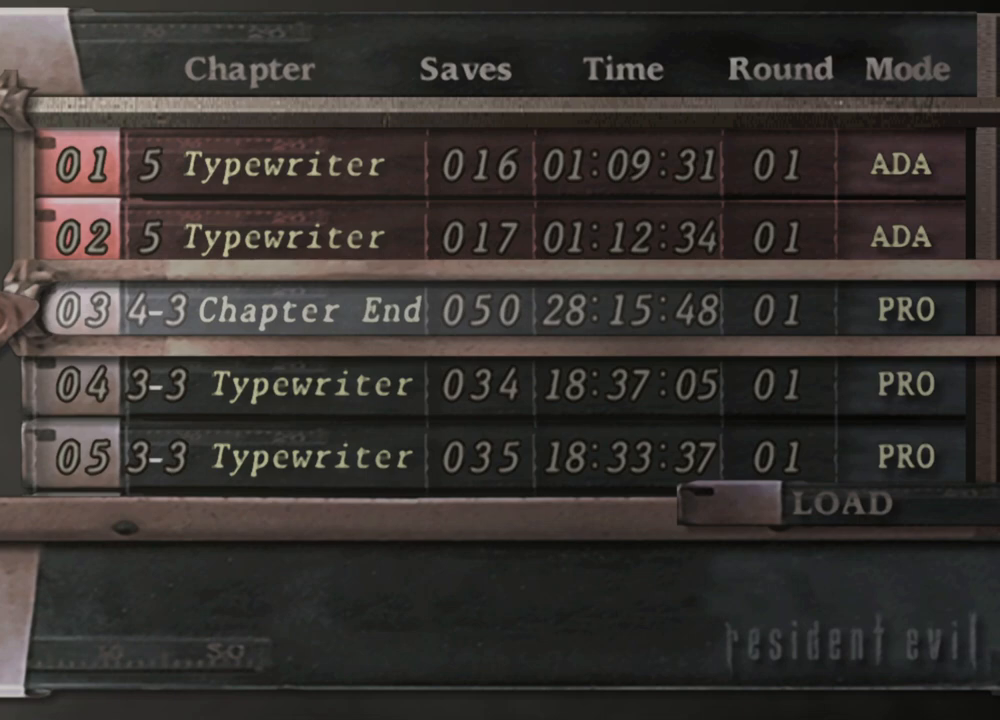
{"keys": [], "mouse": [], "events": []}
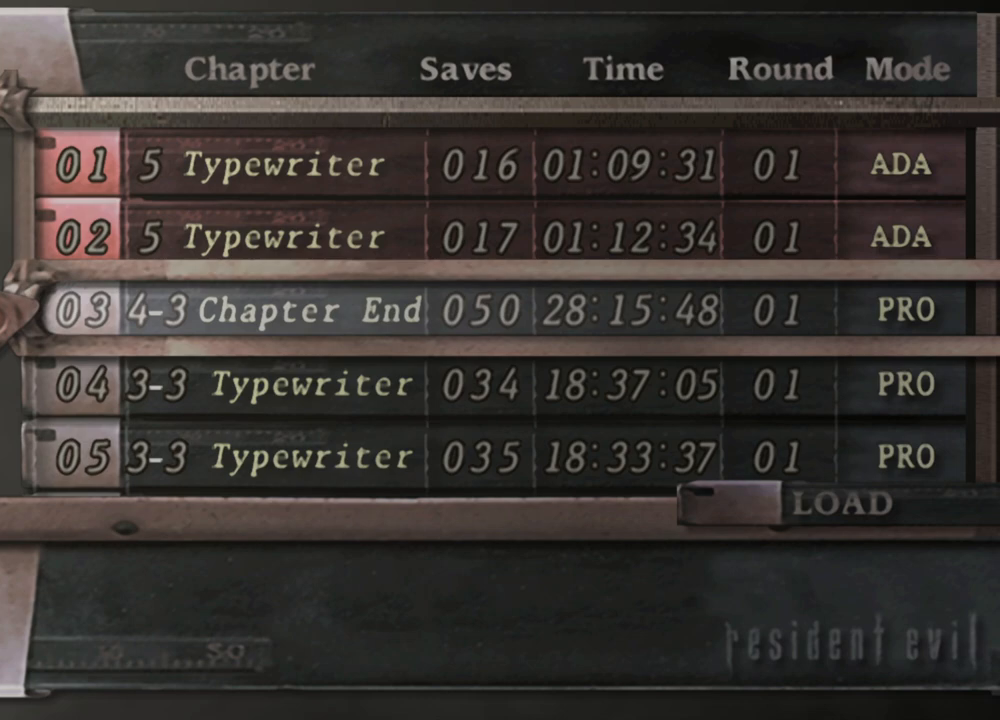
{"keys": [], "mouse": [], "events": []}
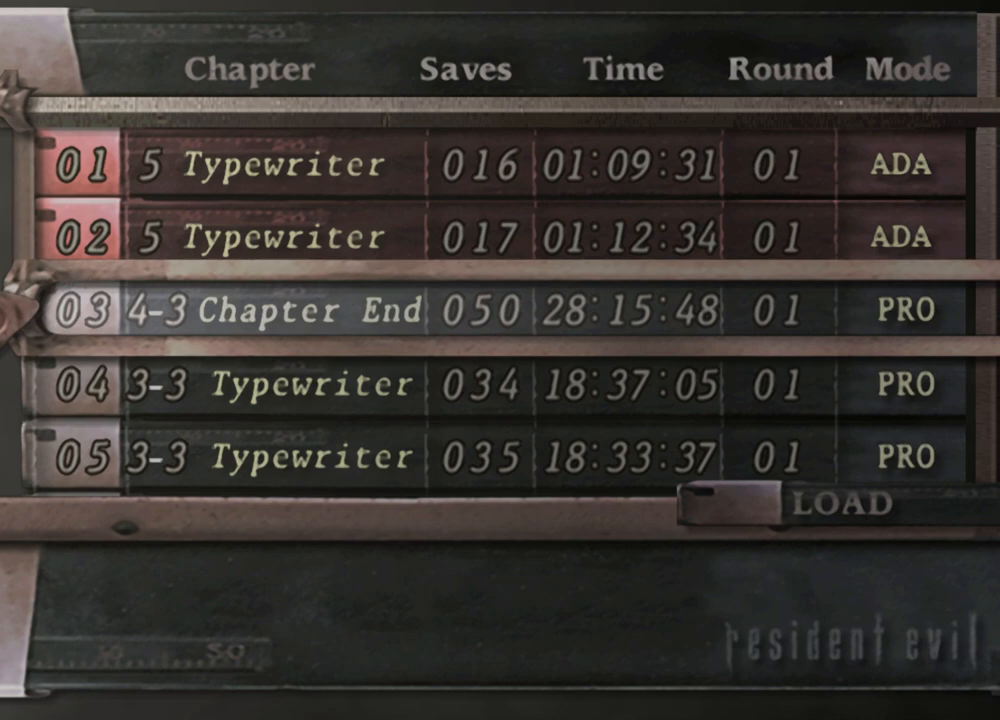
{"keys": [], "mouse": [], "events": []}
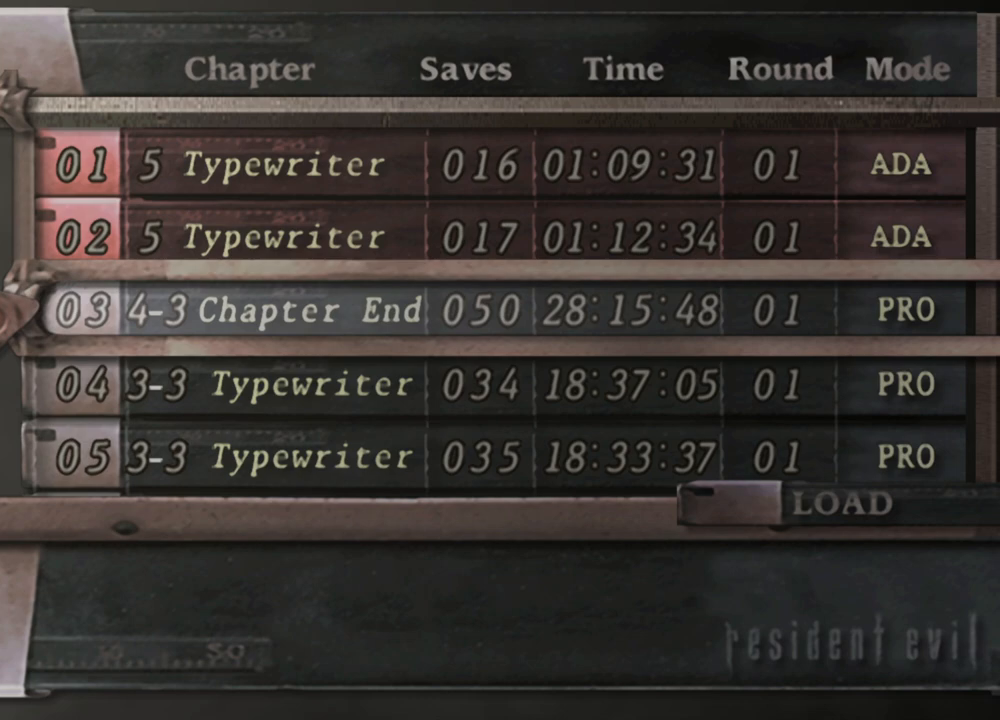
{"keys": [], "mouse": [], "events": []}
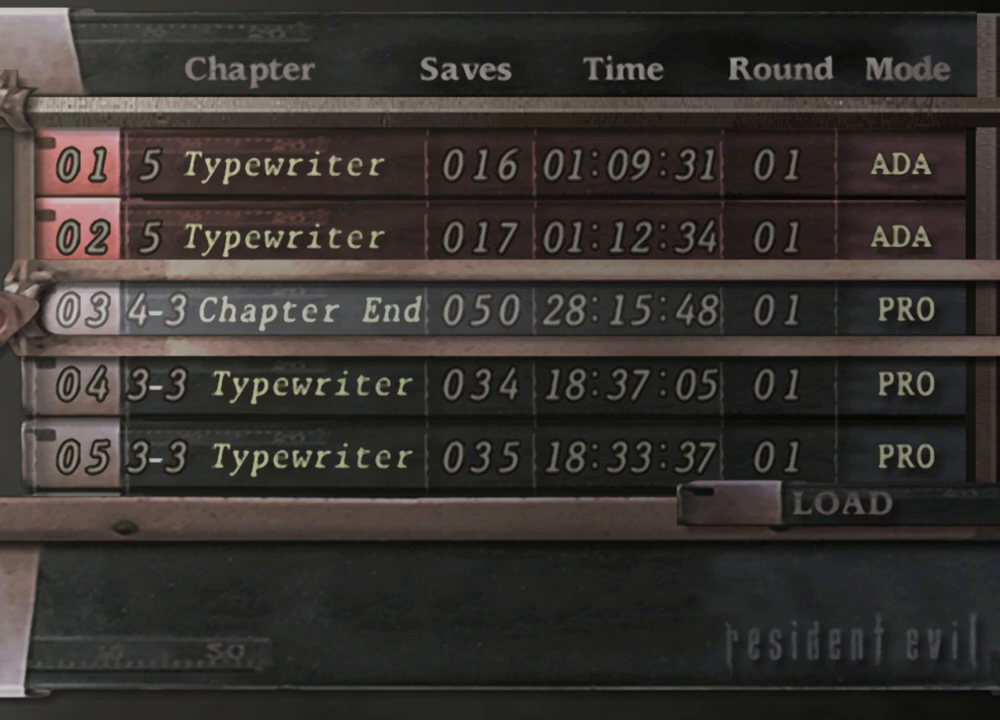
{"keys": [], "mouse": [], "events": [[100, "mouse_left", "down"], [233, "mouse_left", "up"]]}
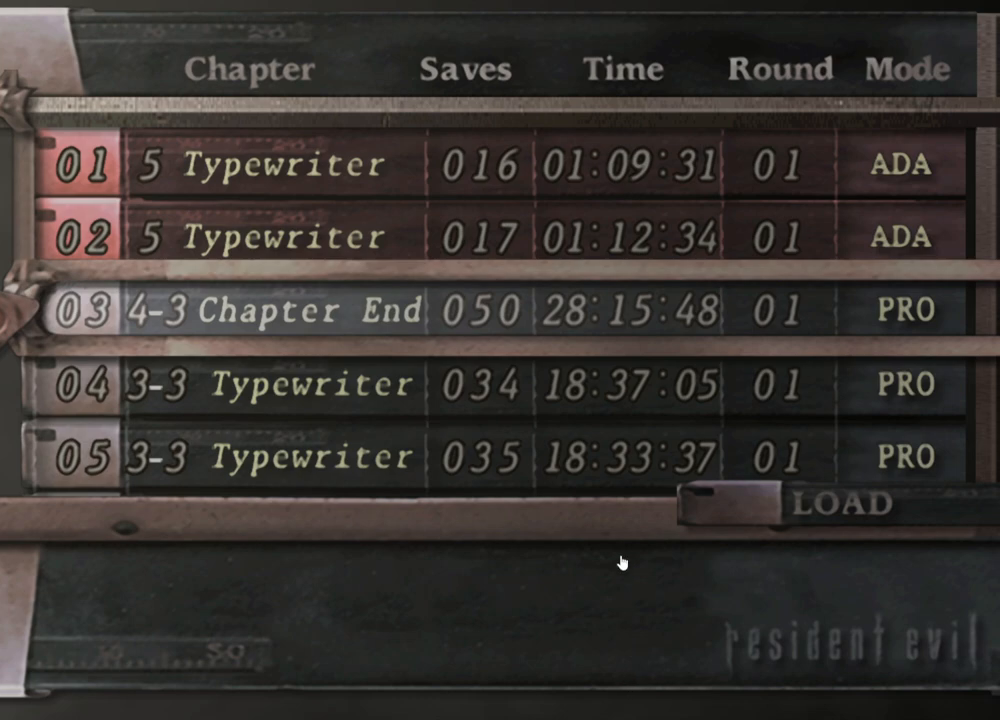
{"keys": [], "mouse": [], "events": []}
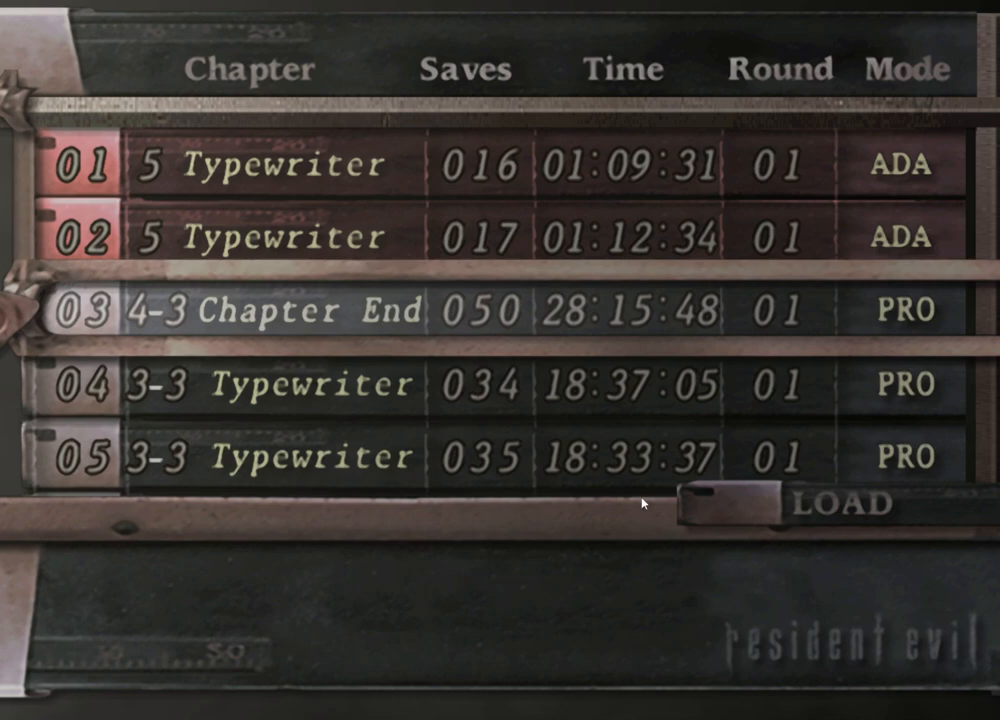
{"keys": [], "mouse": [], "events": []}
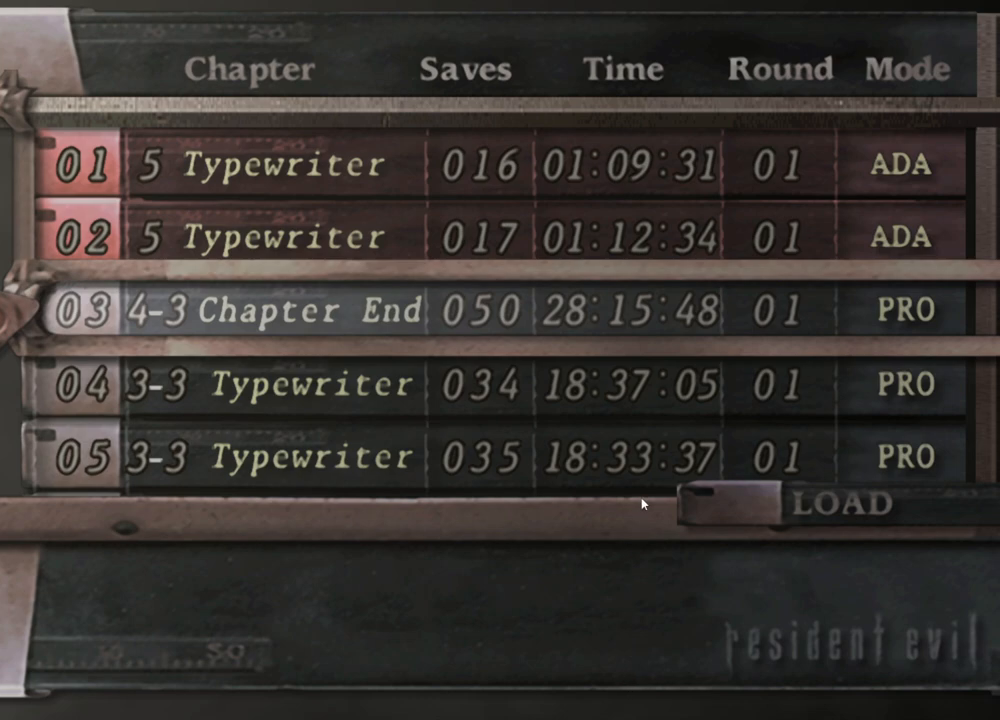
{"keys": [], "mouse": [], "events": [[200, "shift", "down"], [333, "tab", "down"], [467, "shift", "up"], [467, "tab", "up"]]}
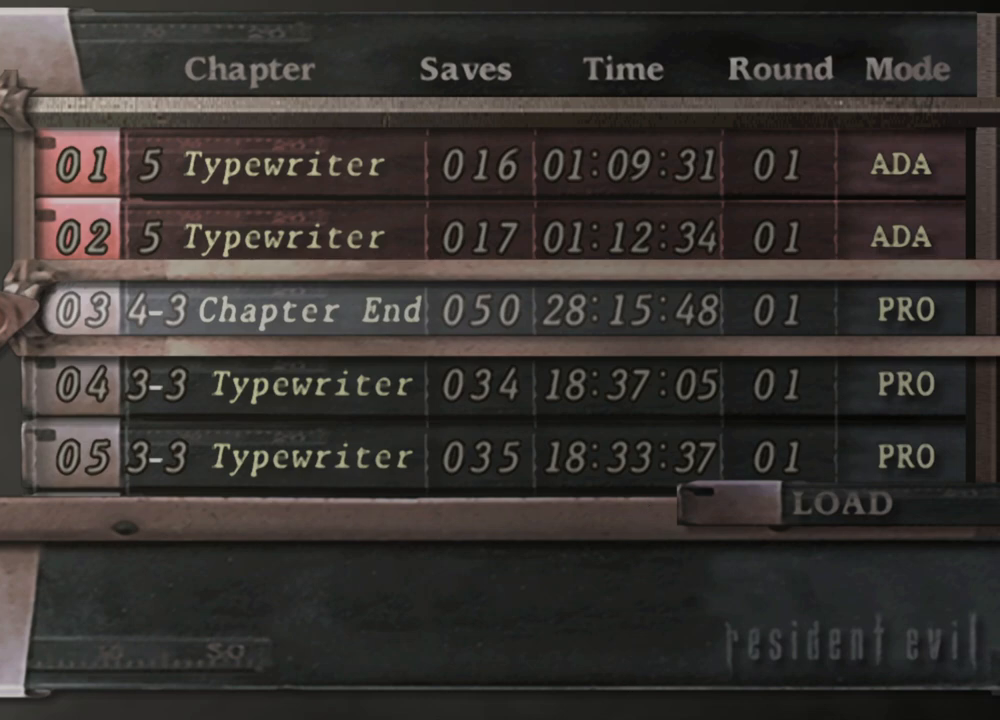
{"keys": [], "mouse": [], "events": []}
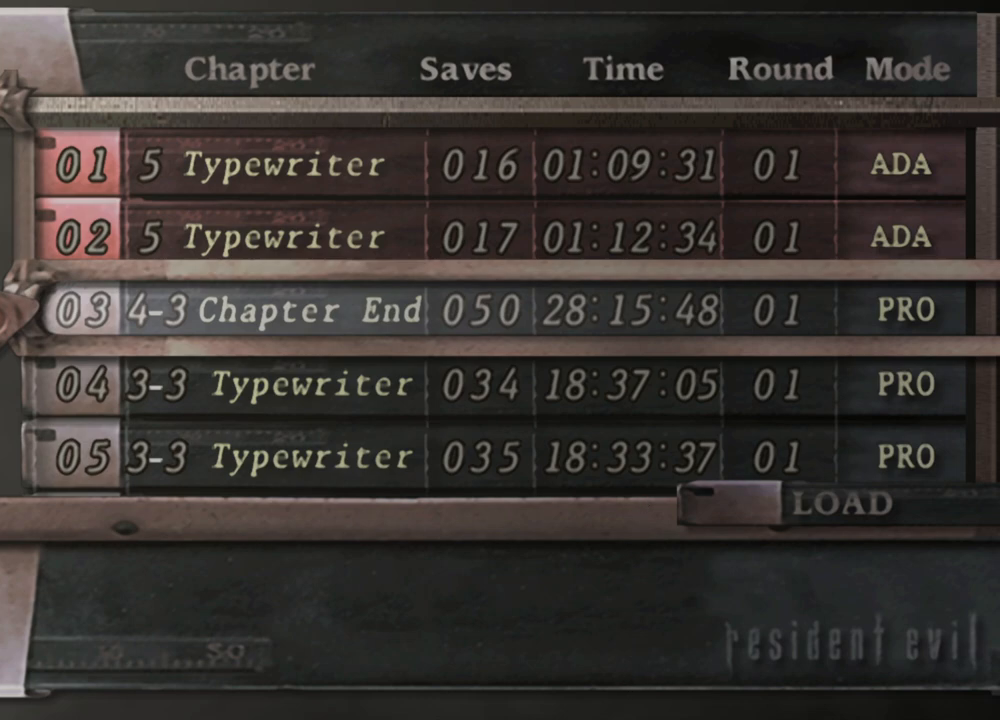
{"keys": [], "mouse": [], "events": []}
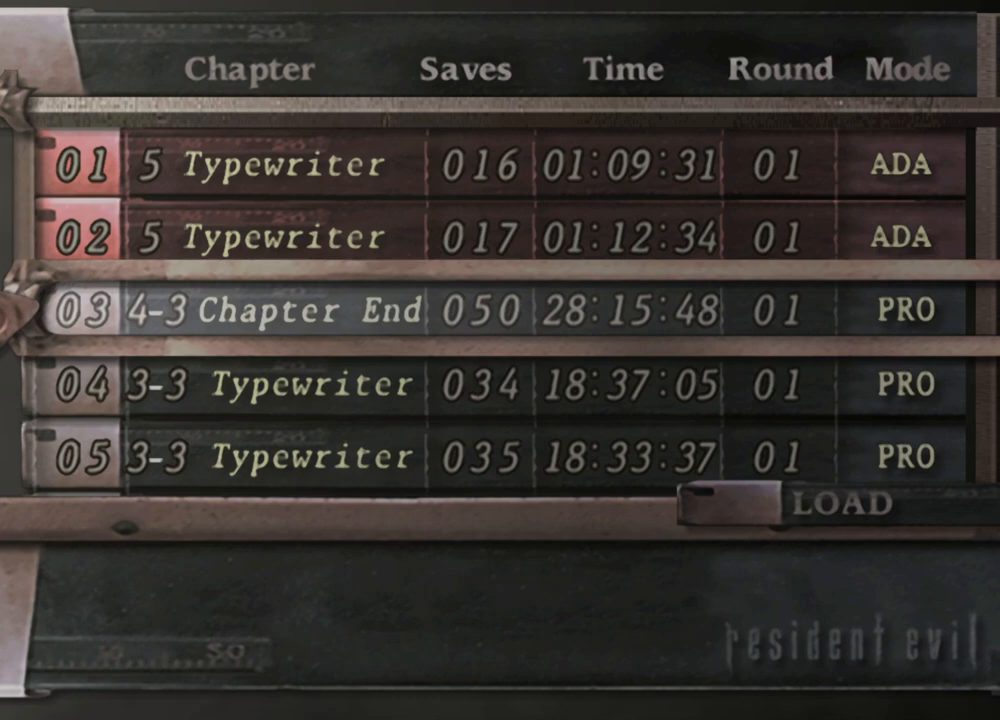
{"keys": [], "mouse": [], "events": []}
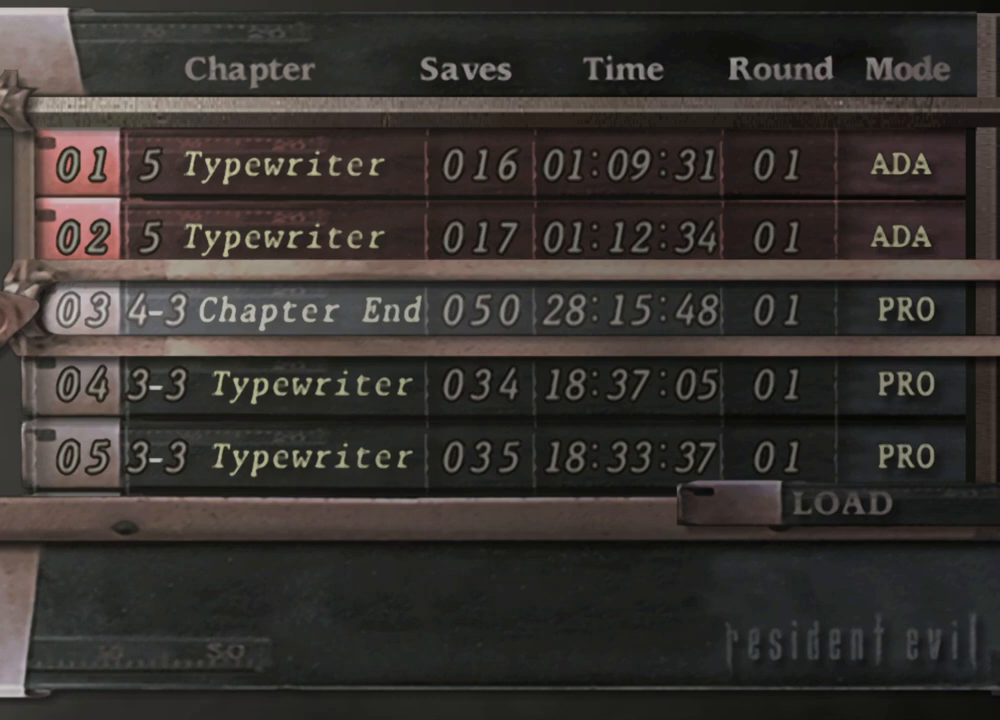
{"keys": [], "mouse": [], "events": []}